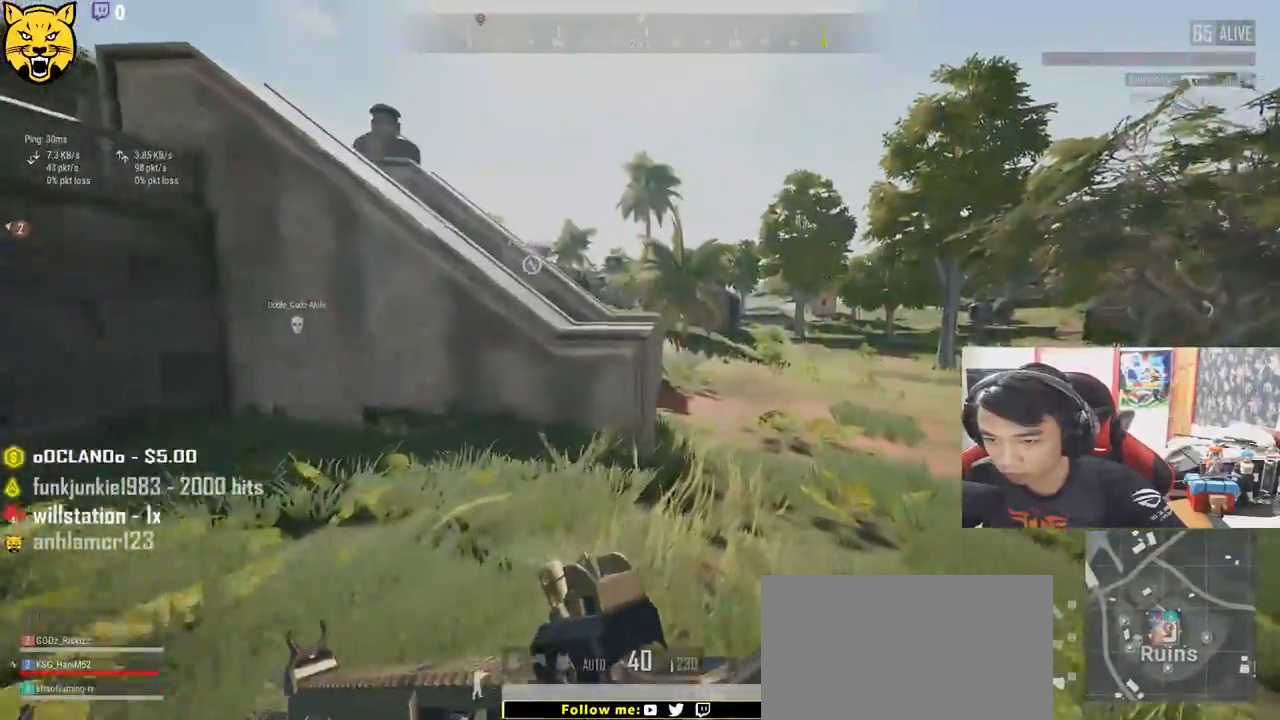
Gameplay with keyboard and mouse; each line is a JSON object with the keys and mouse buttons held at the frame after it. "events" lists presses ("down") and releases ("up") of "a", "c", "ctrl", "d", "e", "f", "q", "r", "s", "shift", "space", "tab", "v", "w", "x", "z", "mouse_left", "mouse_wheel", "mouse_right" and "mouse_mb4" between this image and that frame as [ms after this image, input, new state], when the widget could be followed in between. "mouse_left", "mouse_wheel", "mouse_right", "mouse_mb4" = the "left", "wheel", "right", "mb4" buttons of the "mouse" list. No other keys are recorded. "wheel" means that the mouse wheel is clicked or scrolled. Mouse movement is not recorded.
{"keys": ["shift", "w"], "mouse": [], "events": [[417, "d", "up"]]}
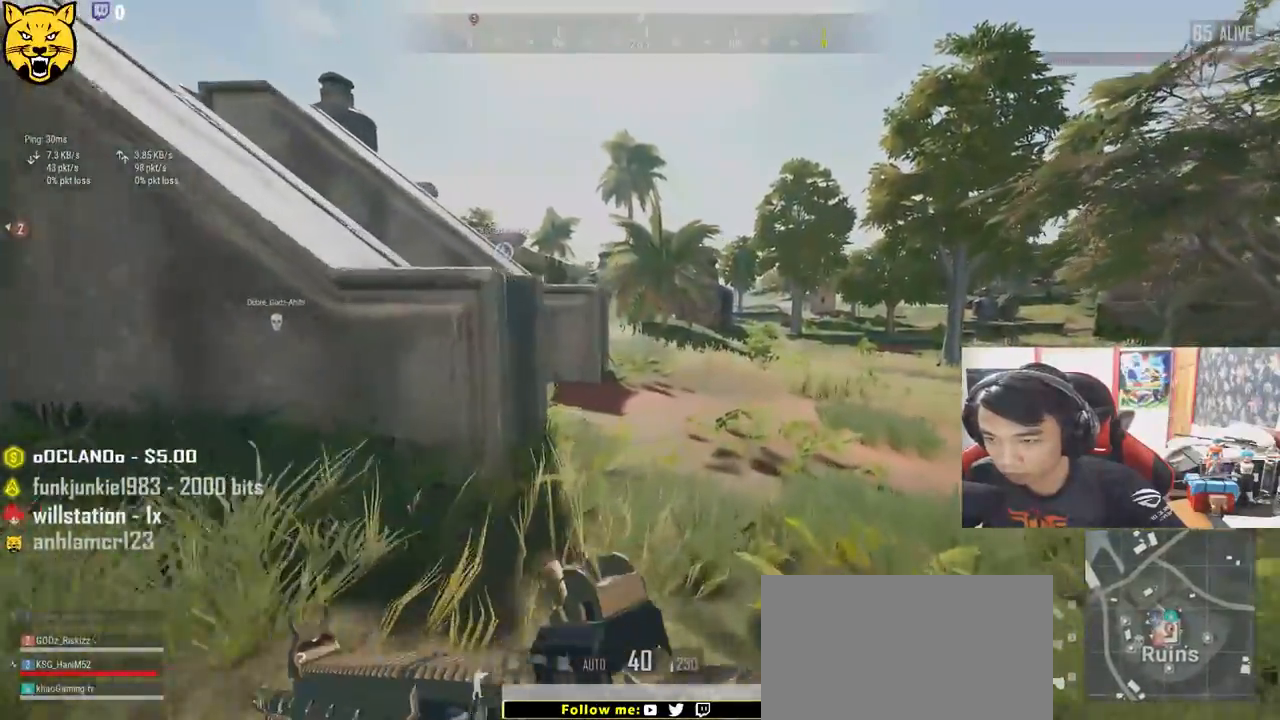
{"keys": ["shift", "w"], "mouse": [], "events": []}
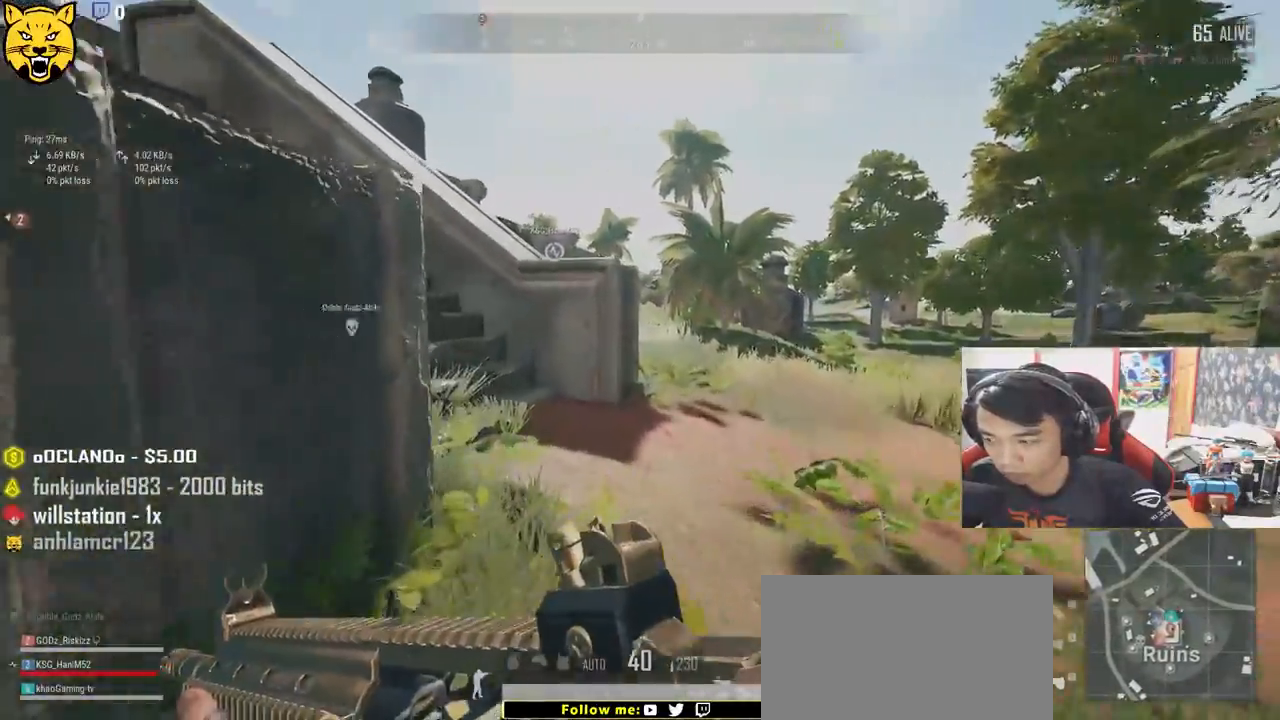
{"keys": ["shift", "w"], "mouse": [], "events": []}
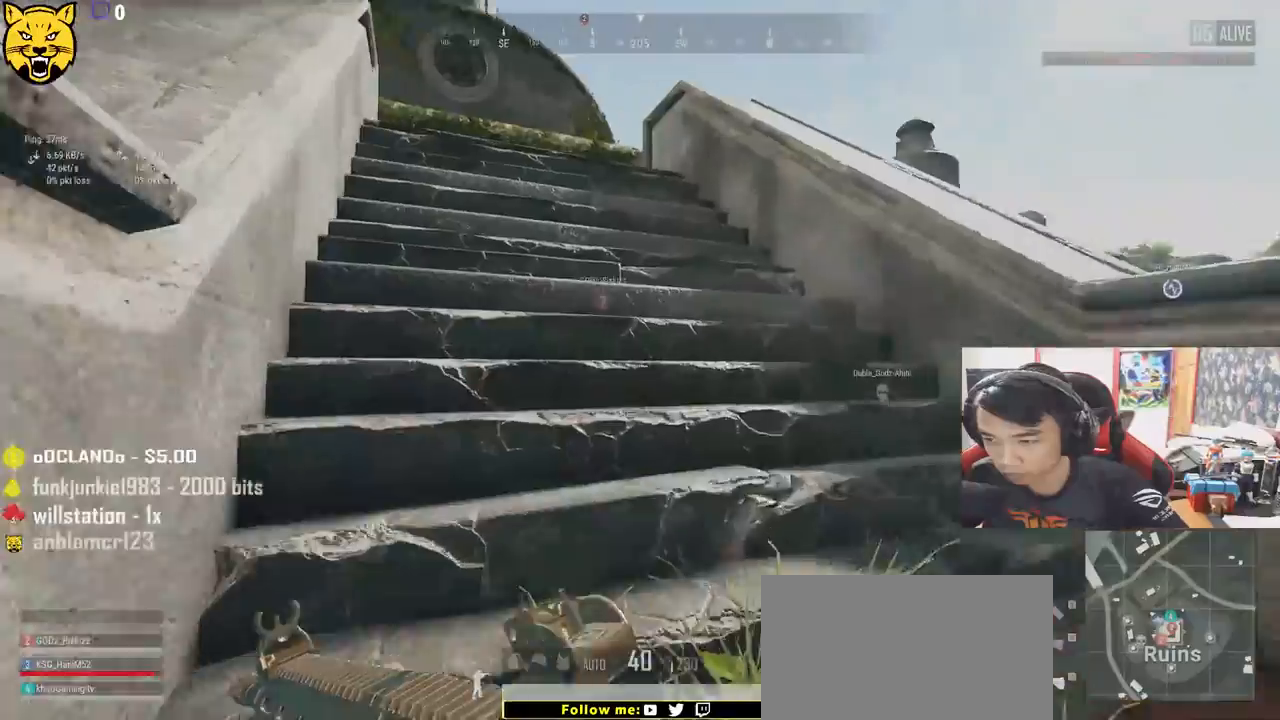
{"keys": ["shift", "w"], "mouse": [], "events": []}
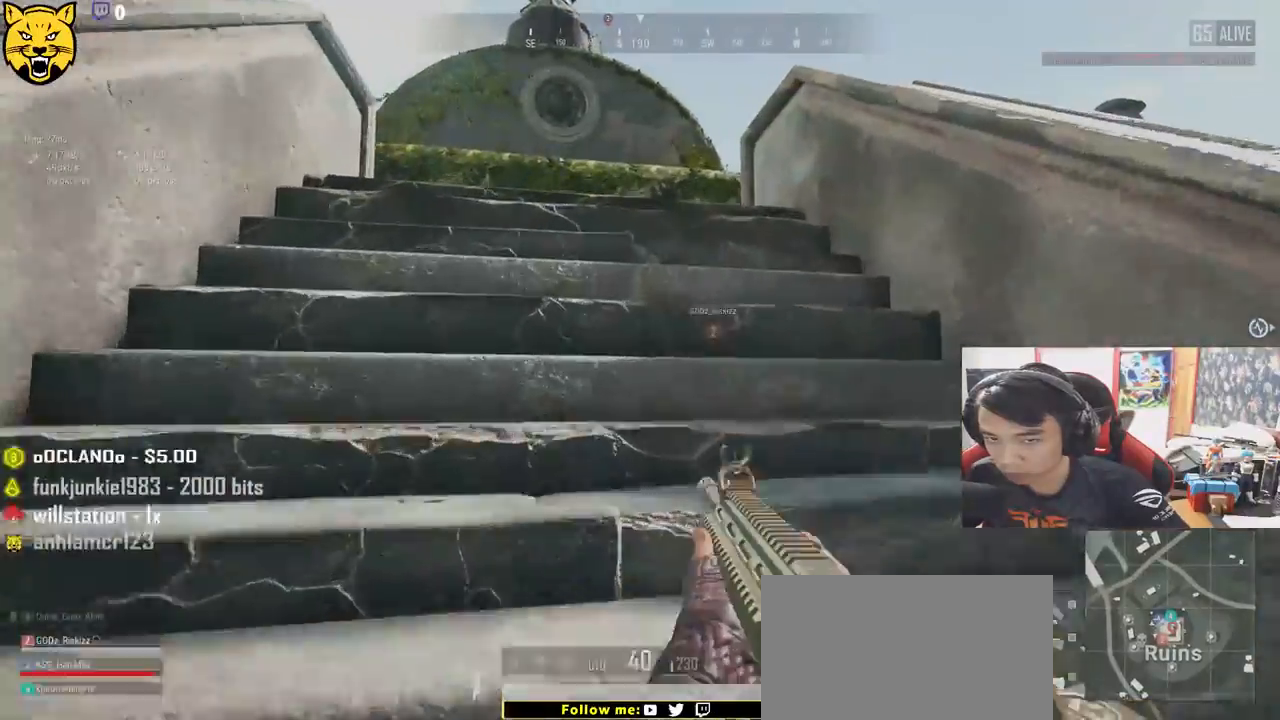
{"keys": ["shift", "w"], "mouse": [], "events": []}
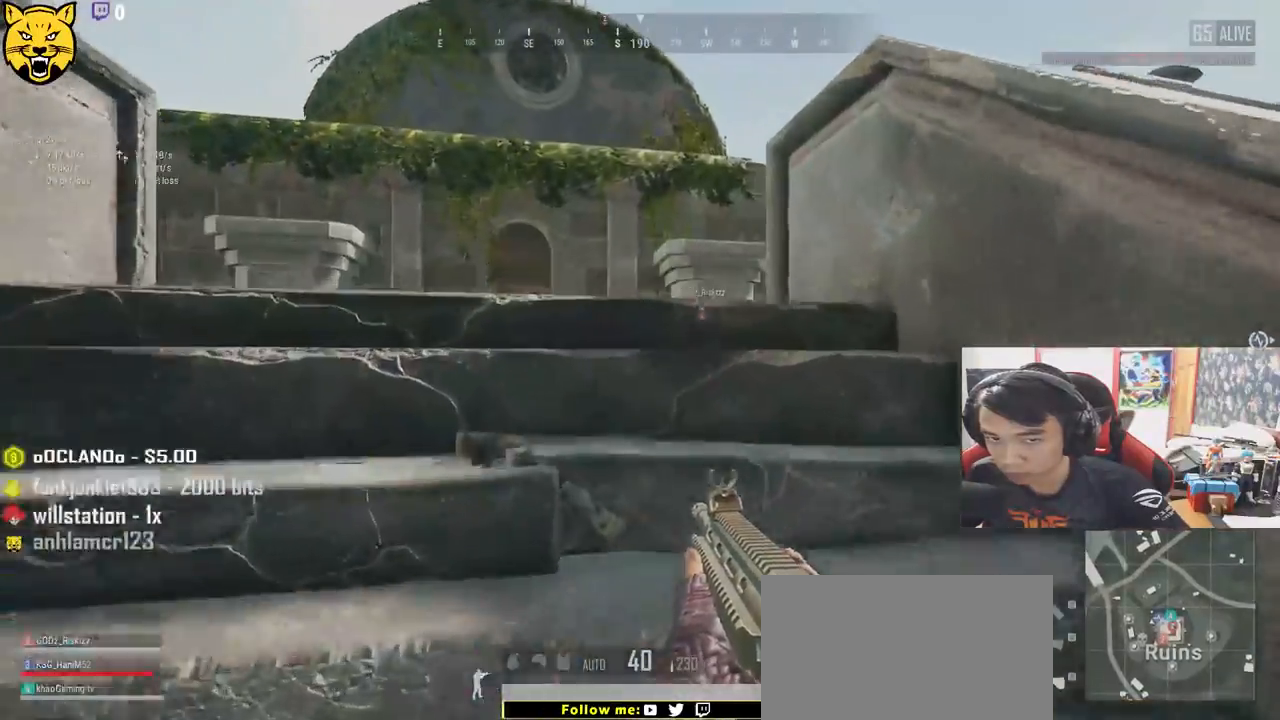
{"keys": ["shift", "w"], "mouse": [], "events": []}
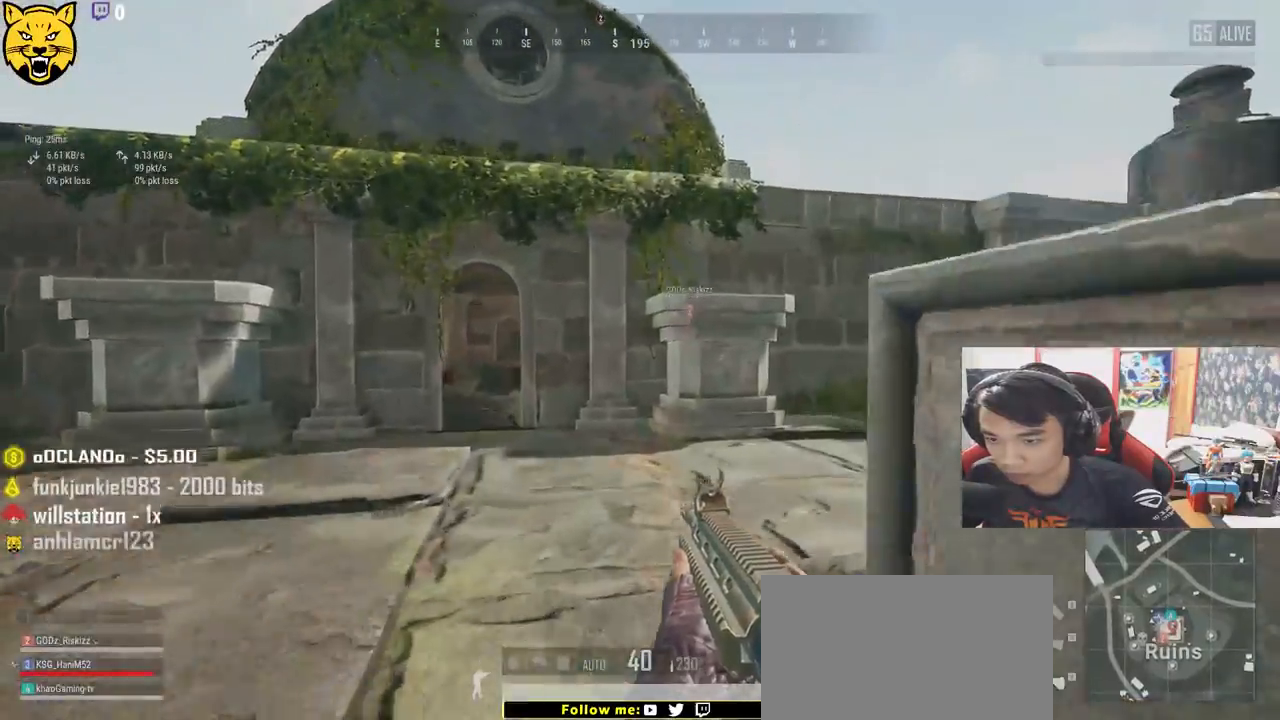
{"keys": ["shift", "w"], "mouse": [], "events": []}
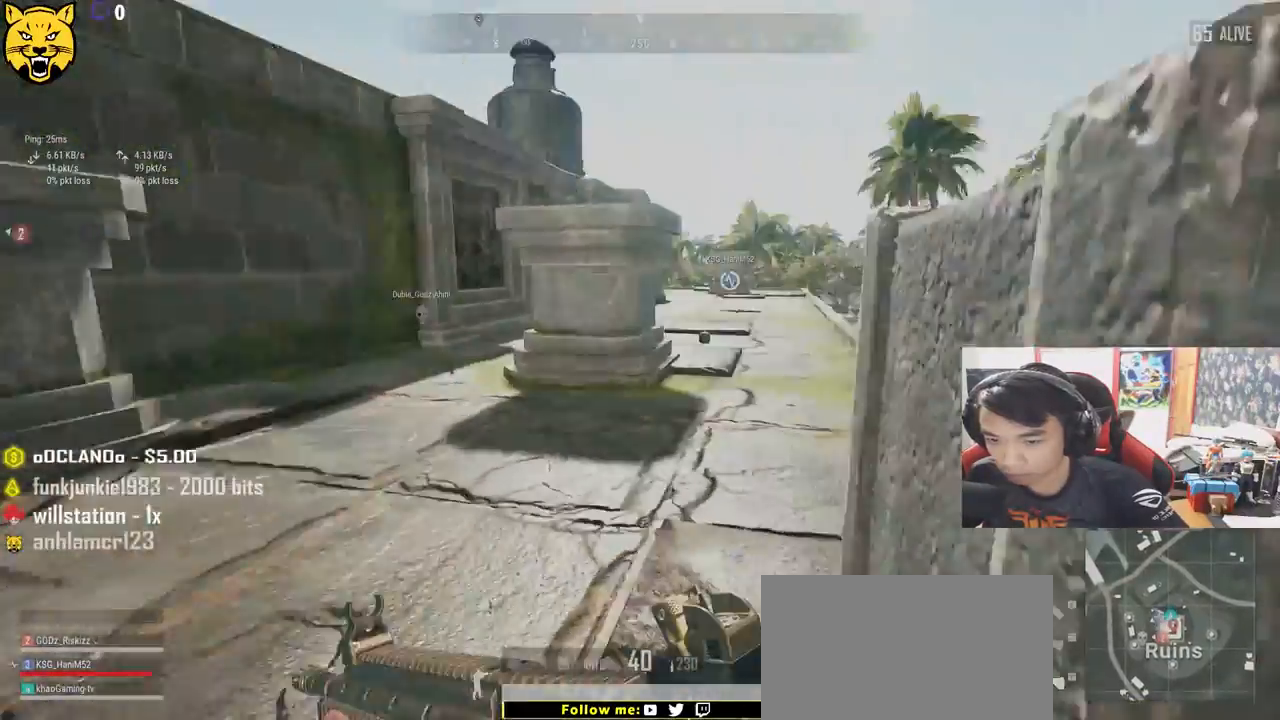
{"keys": ["shift", "w"], "mouse": [], "events": [[250, "d", "down"], [417, "d", "up"]]}
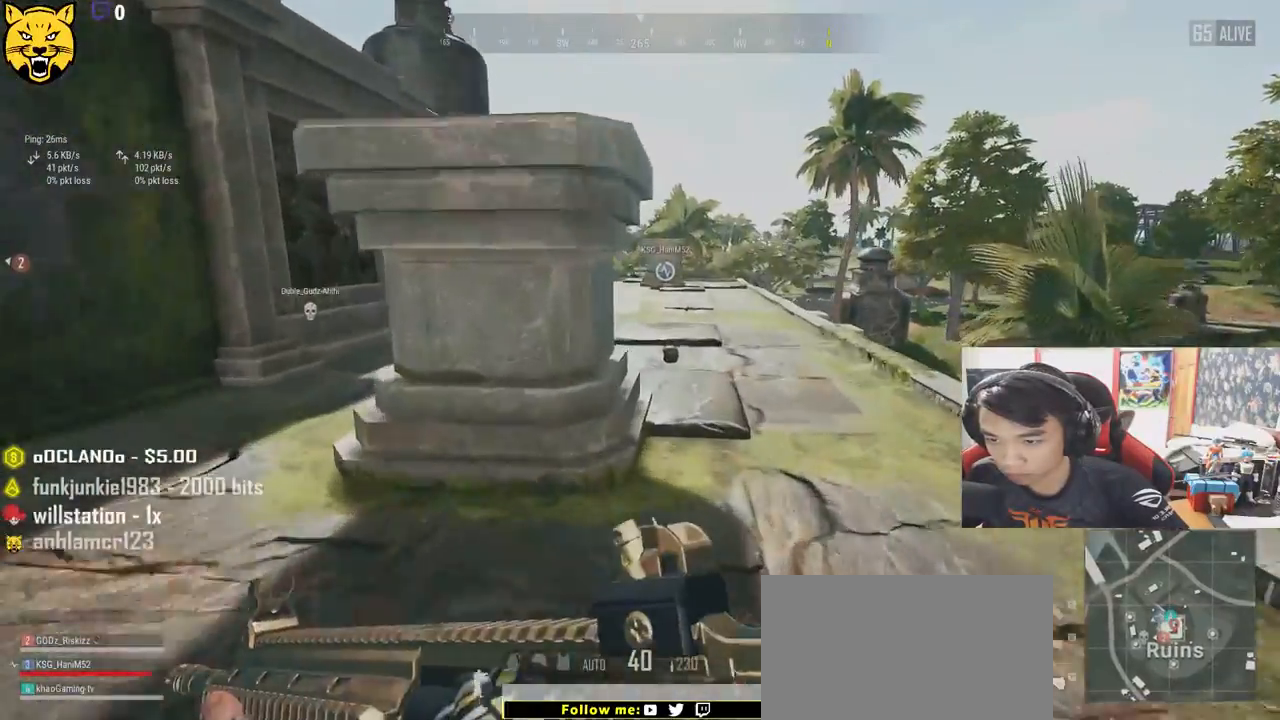
{"keys": ["shift", "w"], "mouse": [], "events": [[33, "d", "down"], [300, "d", "up"]]}
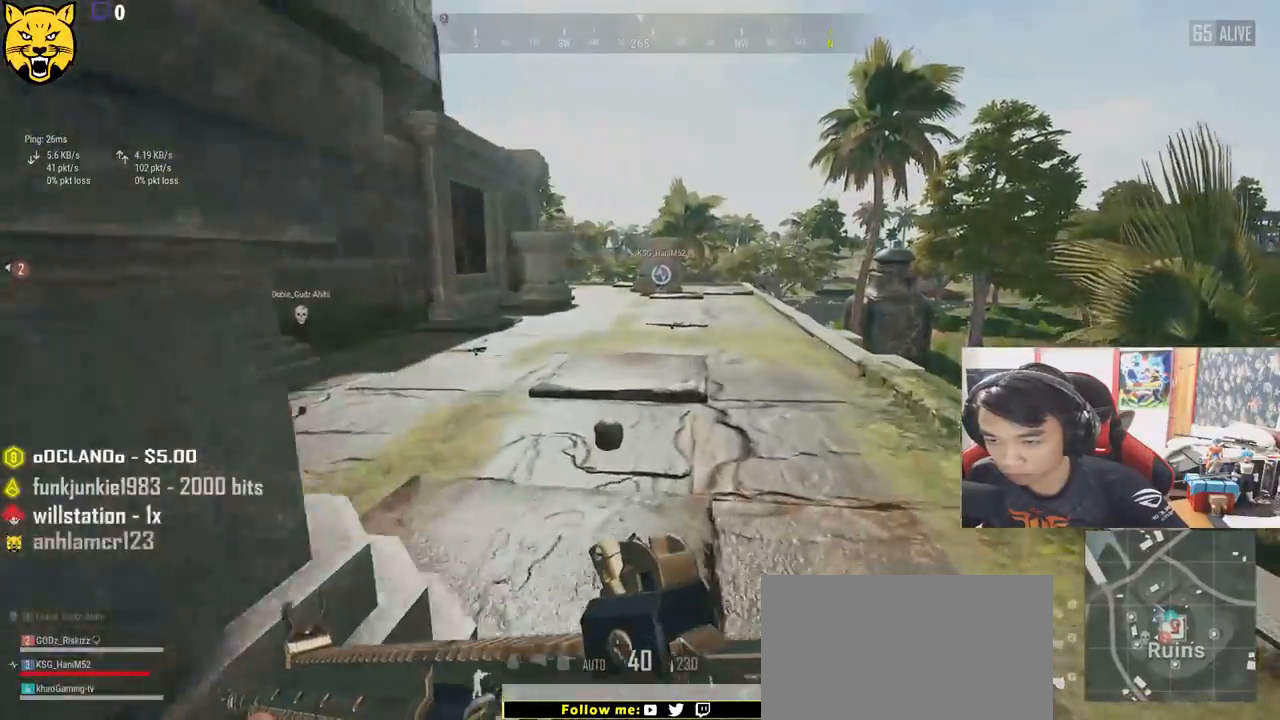
{"keys": ["shift", "w"], "mouse": [], "events": []}
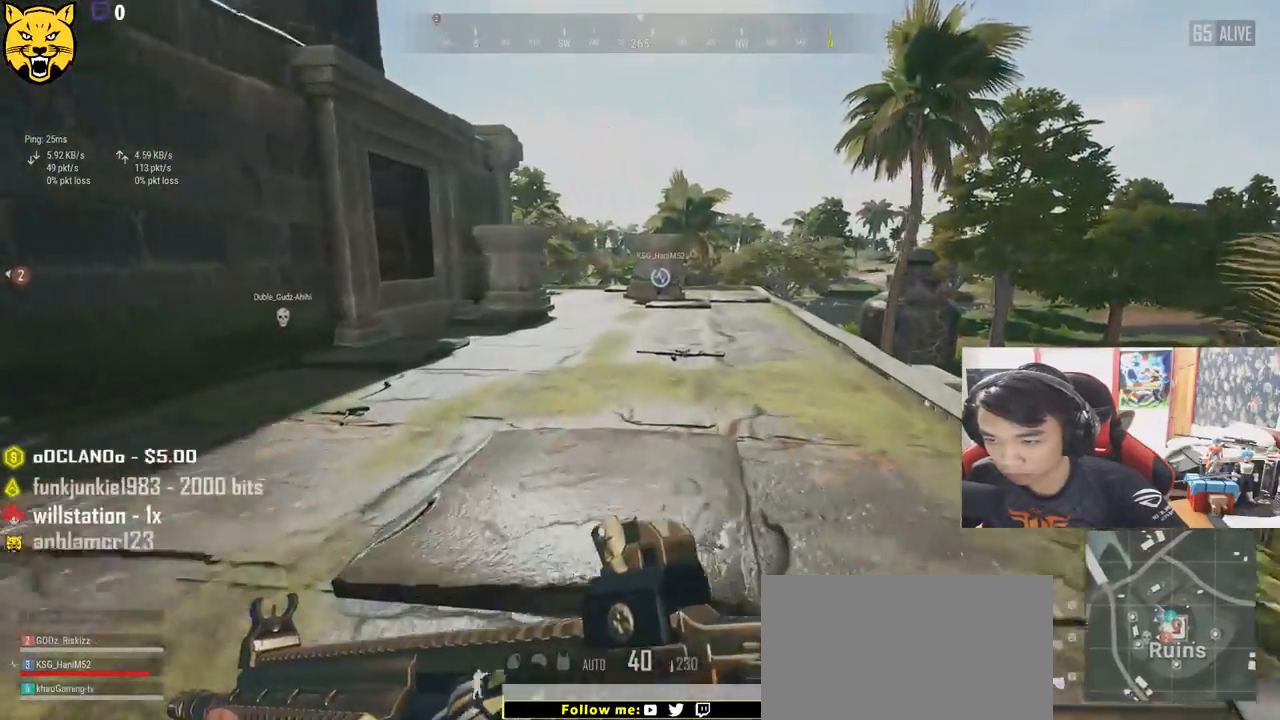
{"keys": ["shift", "w"], "mouse": [], "events": [[283, "d", "down"], [500, "d", "up"]]}
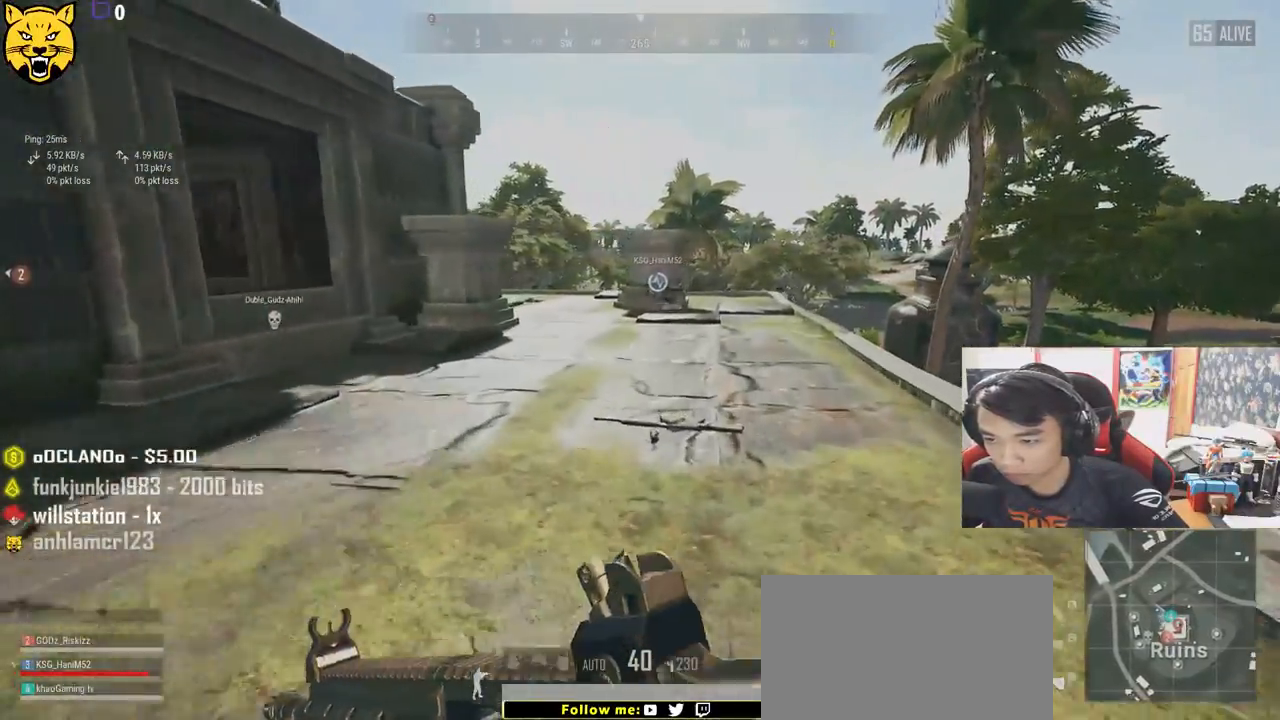
{"keys": ["tab", "w"], "mouse": [], "events": [[250, "shift", "up"], [417, "tab", "down"]]}
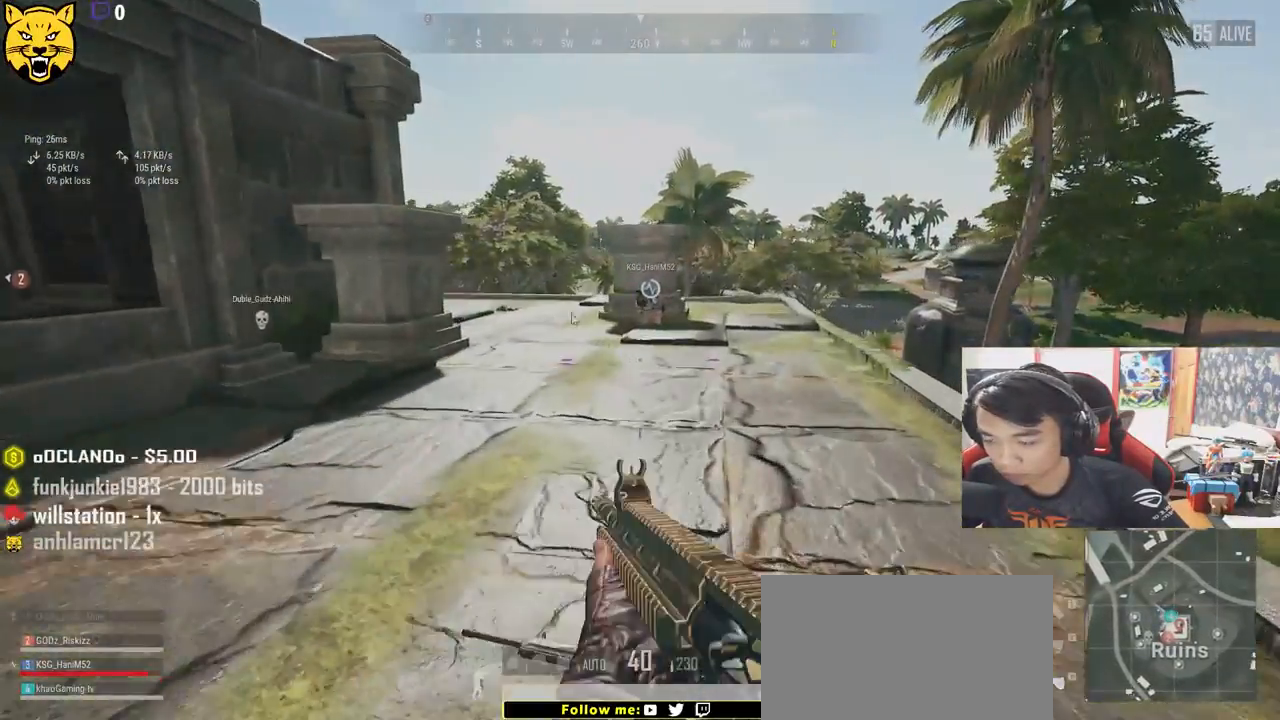
{"keys": ["d", "w"], "mouse": ["left"], "events": [[17, "tab", "up"], [183, "a", "down"], [183, "w", "up"], [267, "d", "down"], [283, "a", "up"], [417, "mouse_left", "down"], [433, "w", "down"]]}
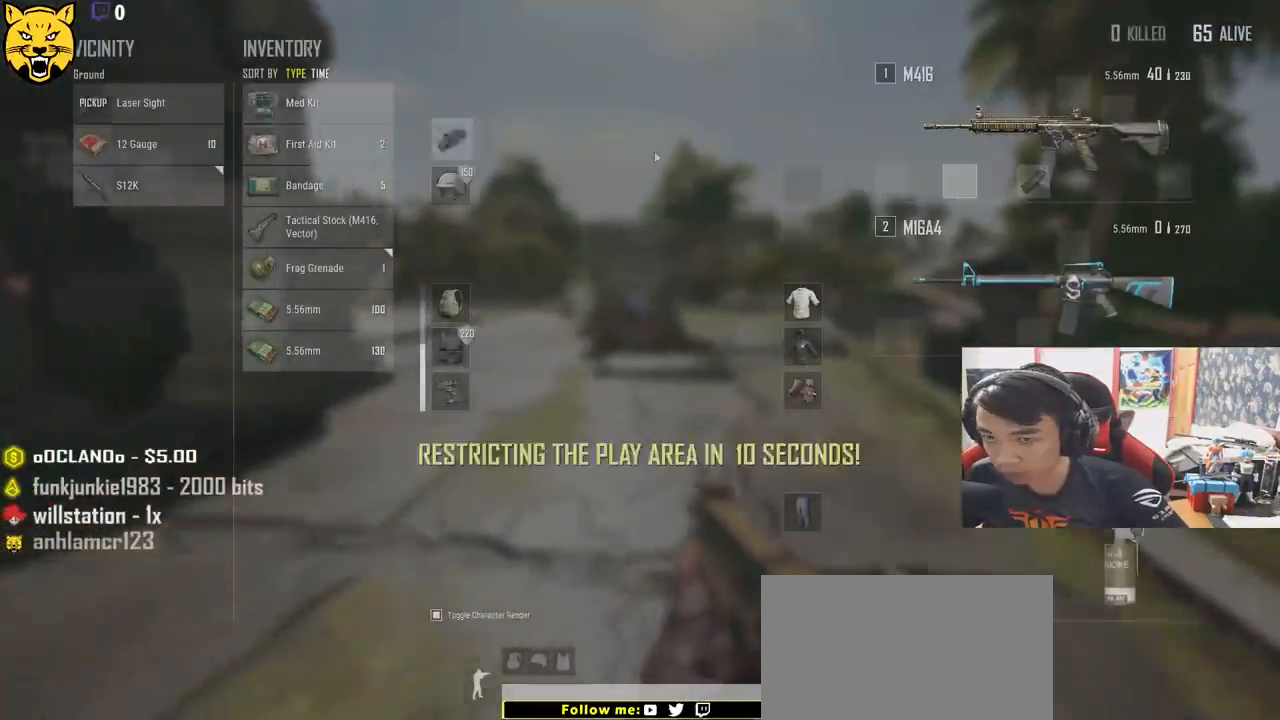
{"keys": ["d", "shift", "w"], "mouse": [], "events": [[17, "d", "up"], [17, "mouse_left", "up"], [50, "tab", "down"], [150, "tab", "up"], [333, "shift", "down"], [467, "d", "down"]]}
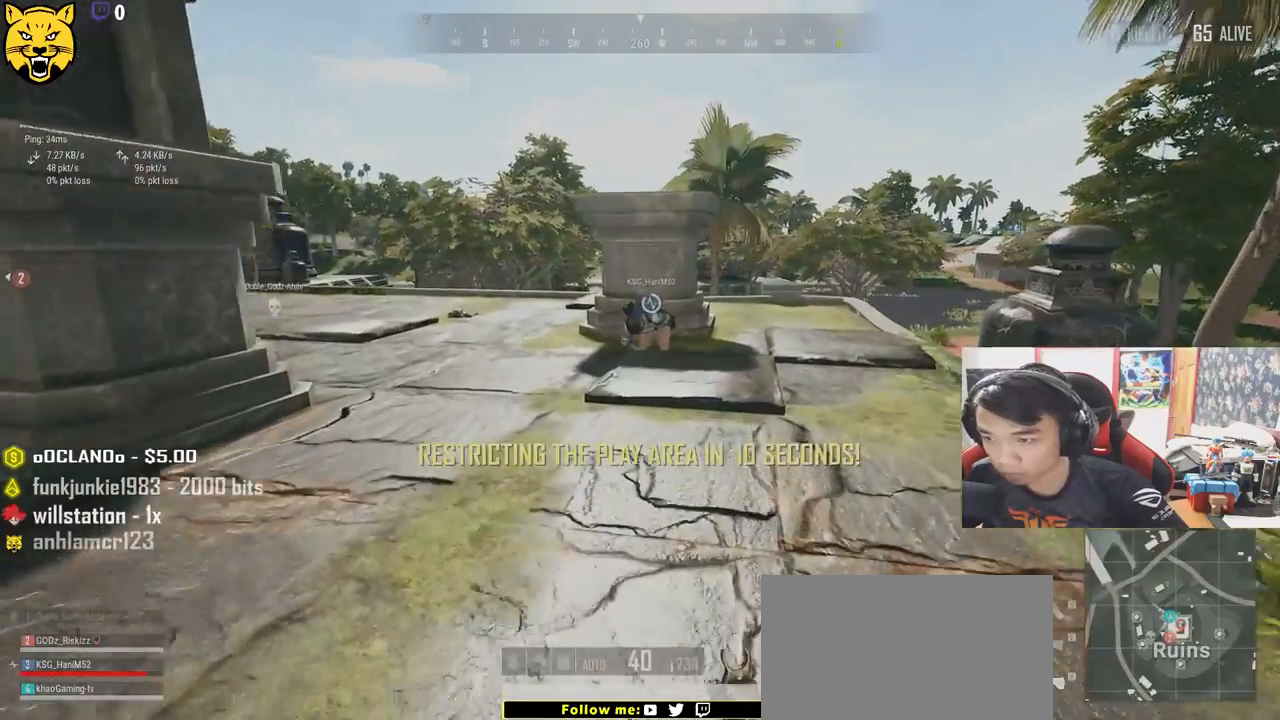
{"keys": ["shift", "w"], "mouse": [], "events": [[117, "d", "up"]]}
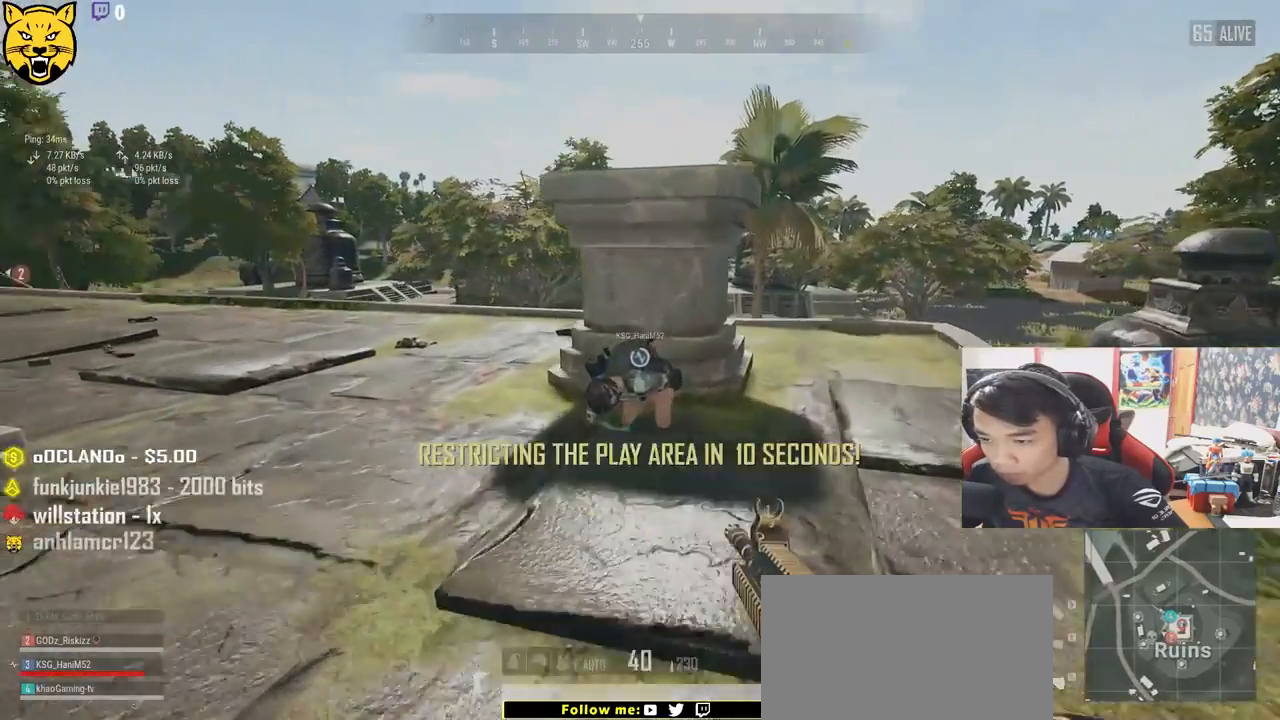
{"keys": ["w"], "mouse": [], "events": [[283, "ctrl", "down"], [433, "shift", "up"], [450, "ctrl", "up"]]}
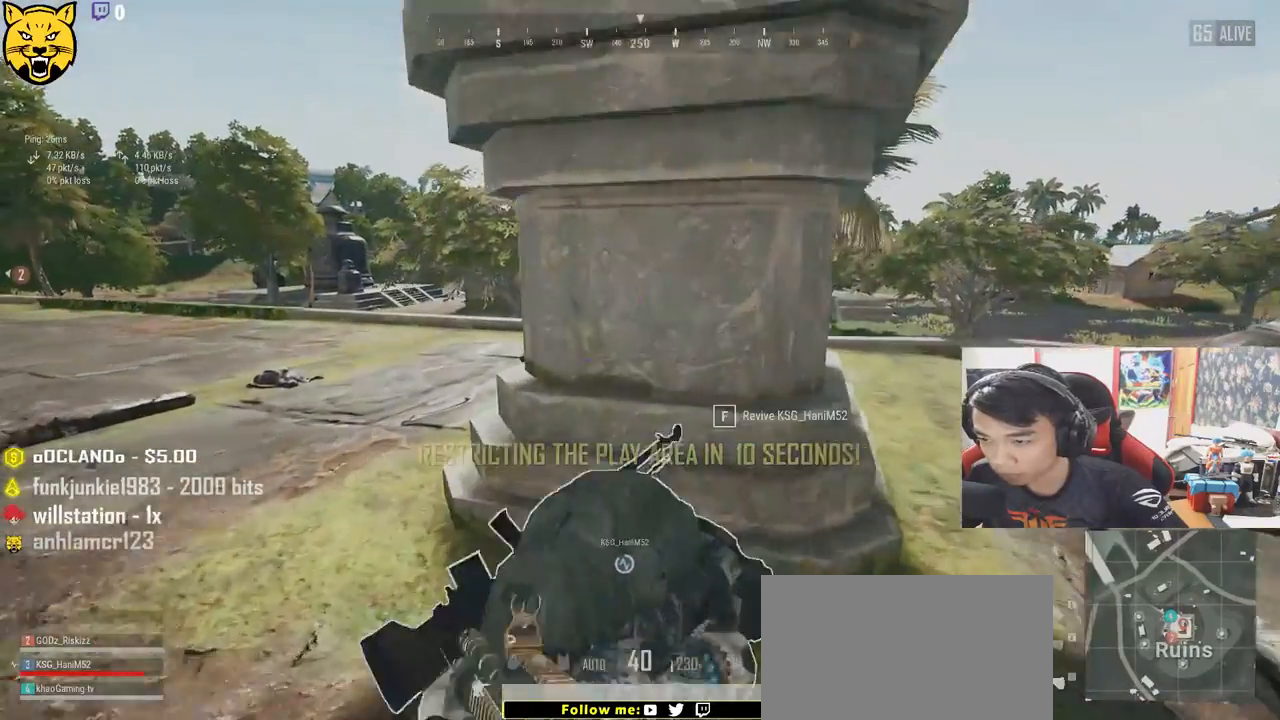
{"keys": [], "mouse": [], "events": [[100, "w", "up"], [283, "f", "down"], [400, "f", "up"]]}
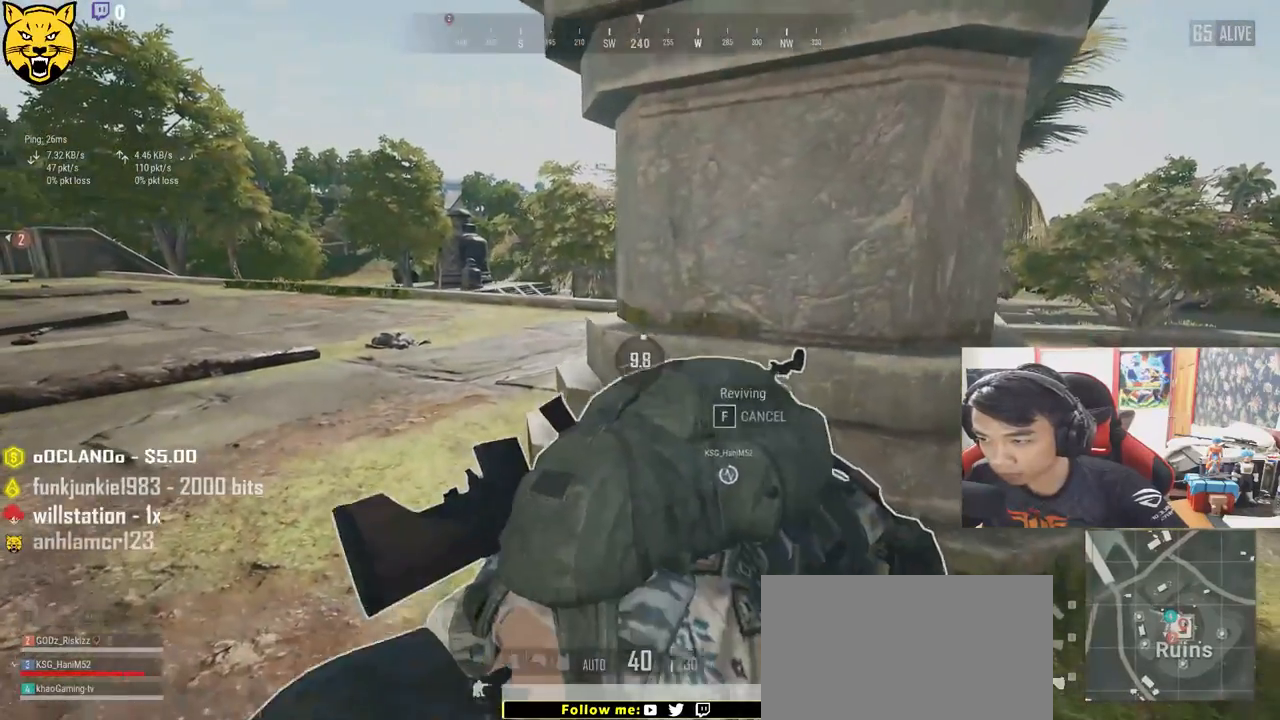
{"keys": [], "mouse": [], "events": []}
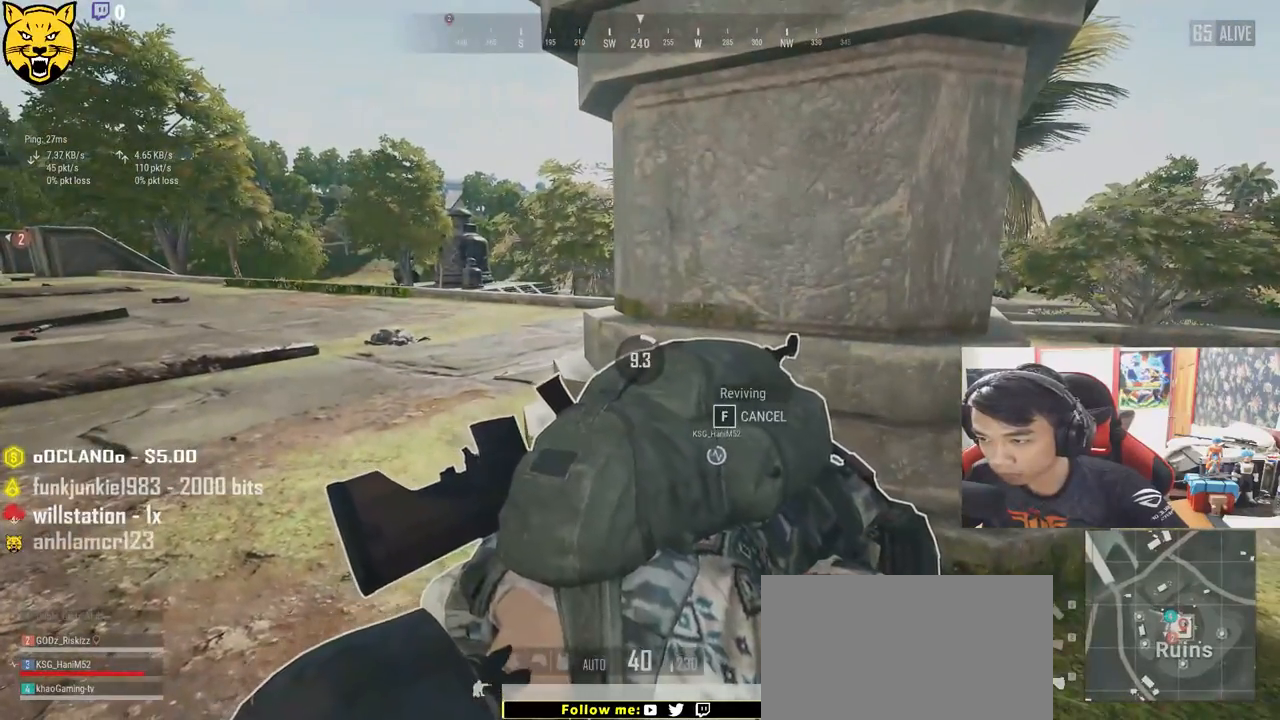
{"keys": [], "mouse": [], "events": []}
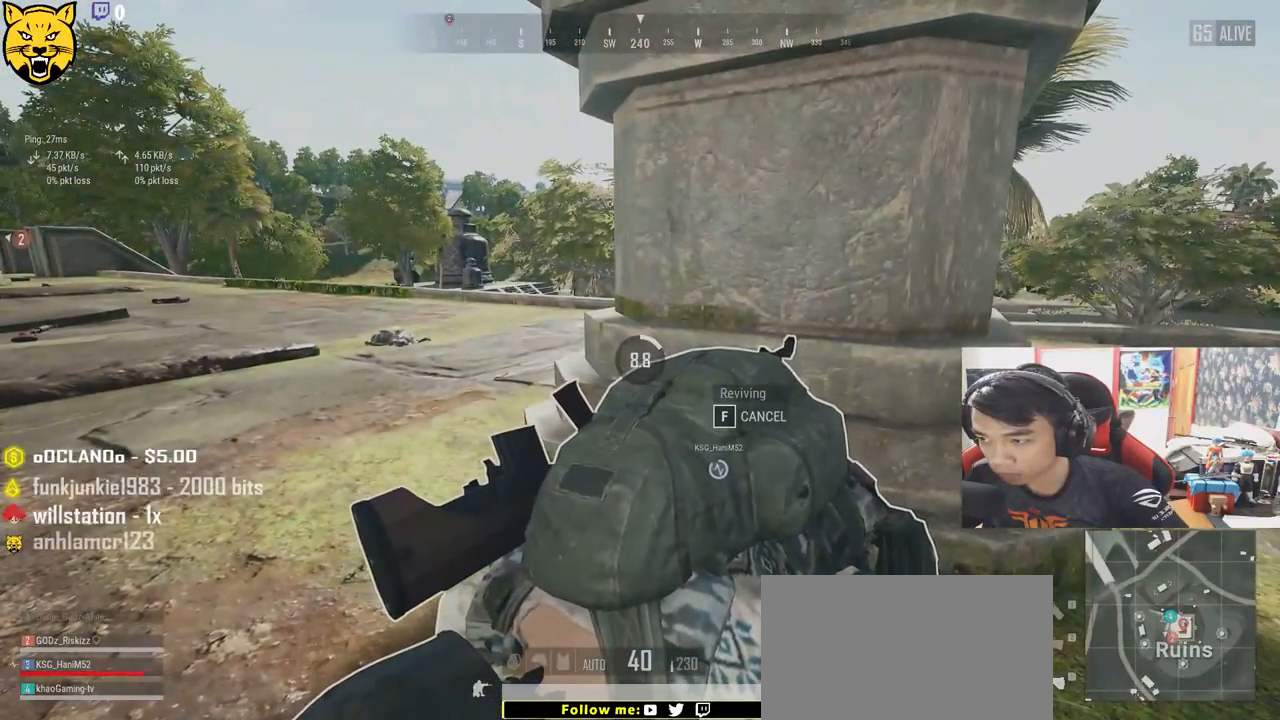
{"keys": [], "mouse": [], "events": []}
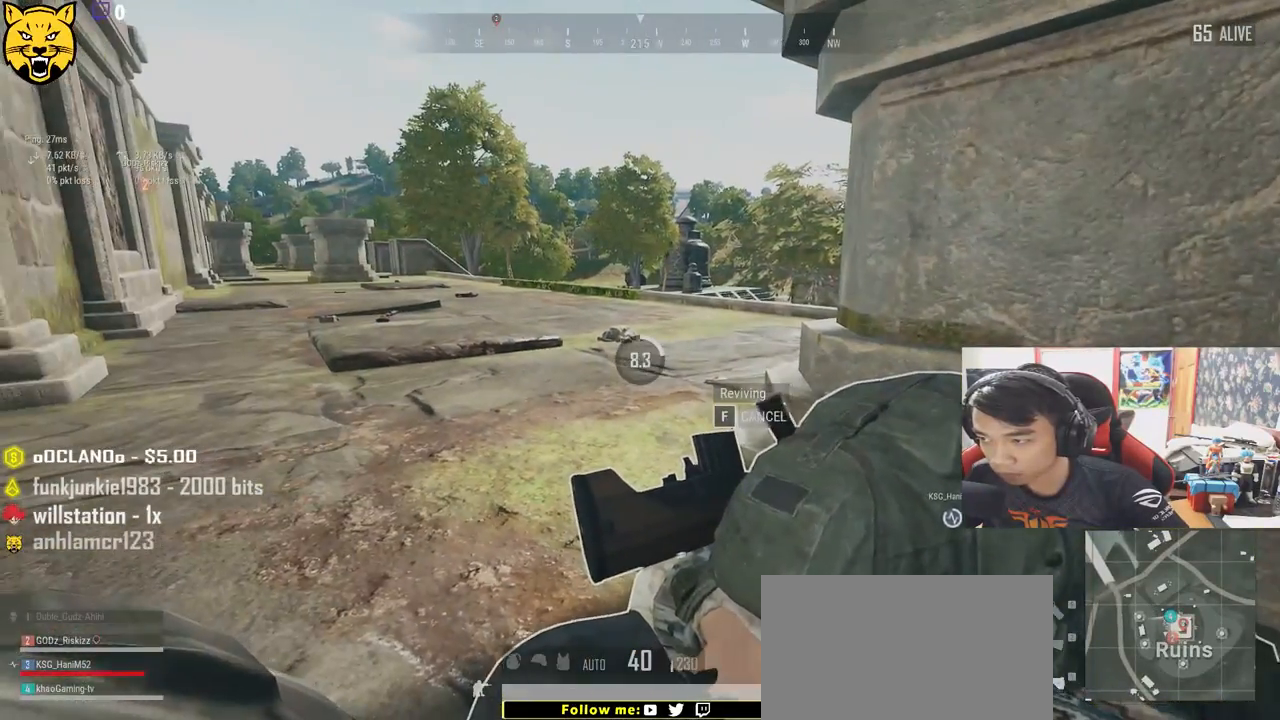
{"keys": [], "mouse": [], "events": []}
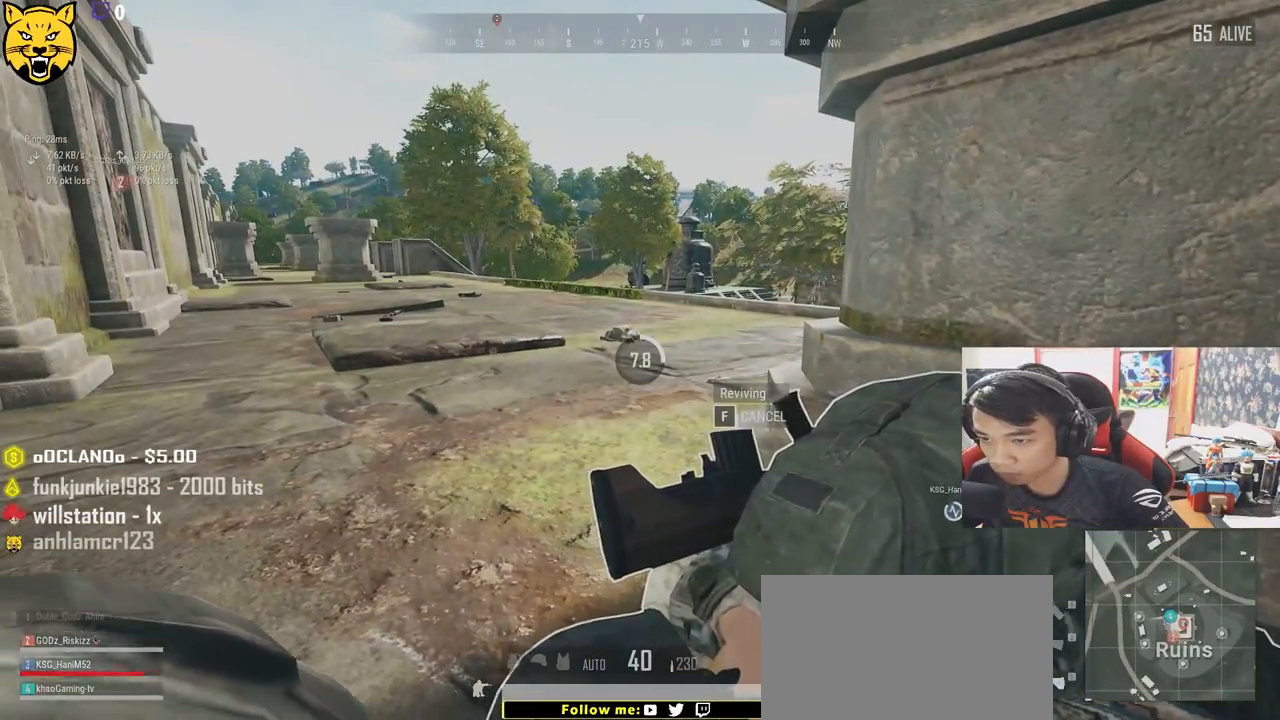
{"keys": [], "mouse": [], "events": []}
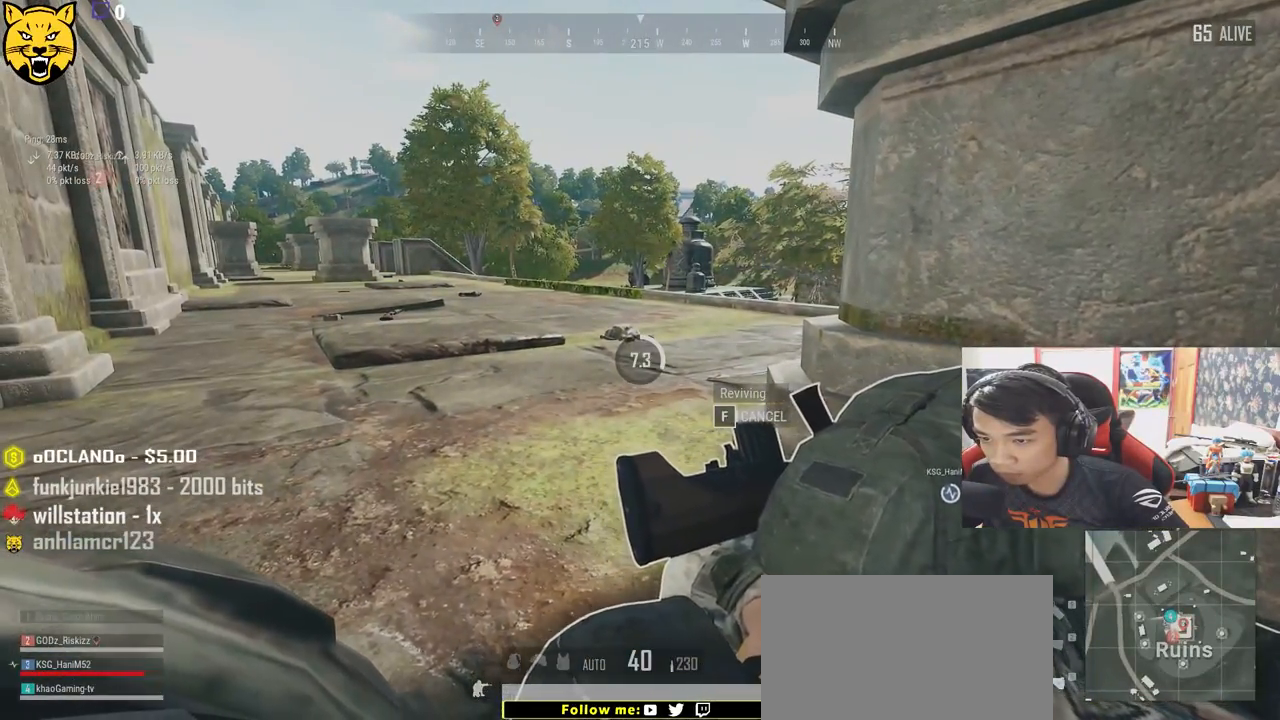
{"keys": ["d"], "mouse": [], "events": [[300, "d", "down"]]}
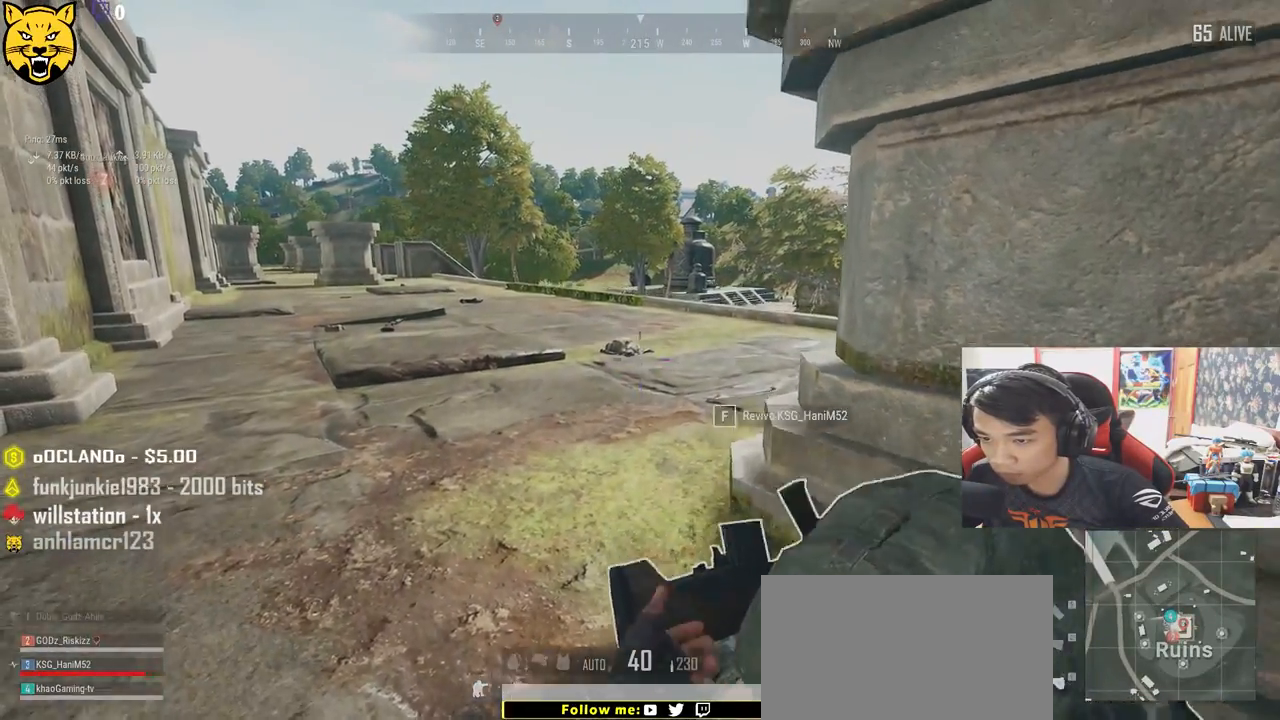
{"keys": ["f"], "mouse": [], "events": [[67, "d", "up"], [167, "d", "down"], [383, "d", "up"], [500, "f", "down"]]}
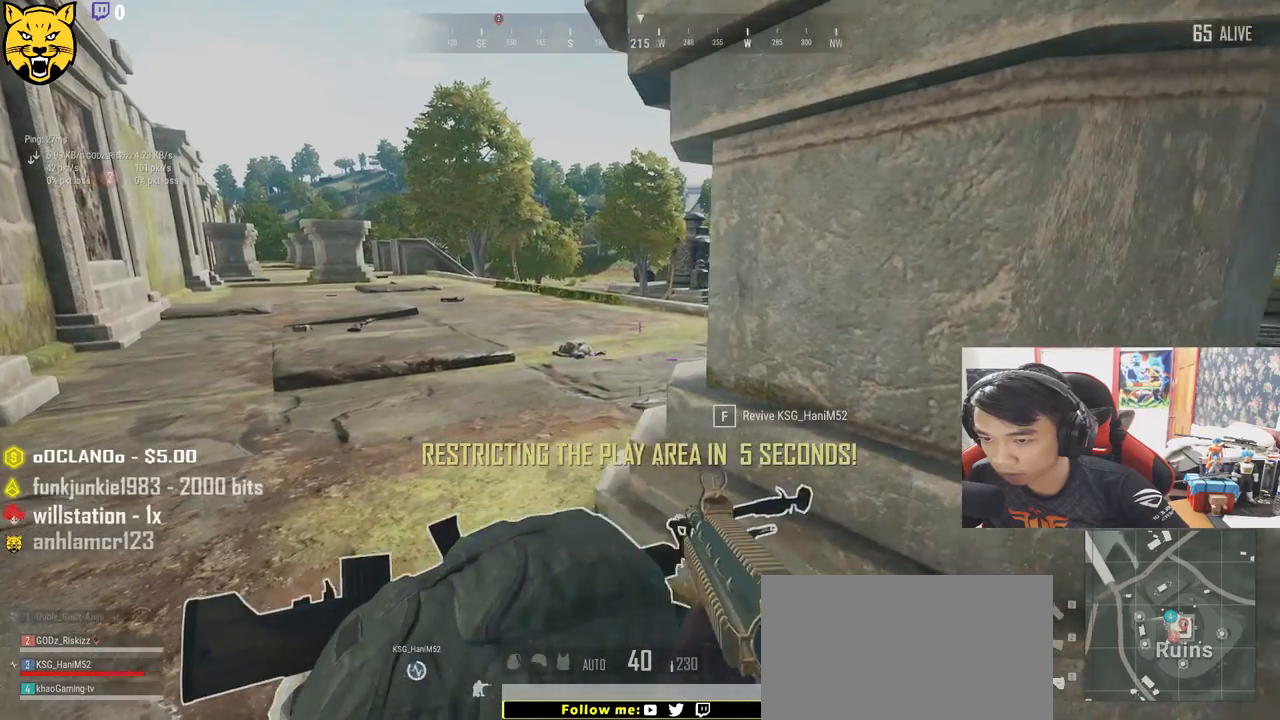
{"keys": [], "mouse": [], "events": [[100, "f", "up"]]}